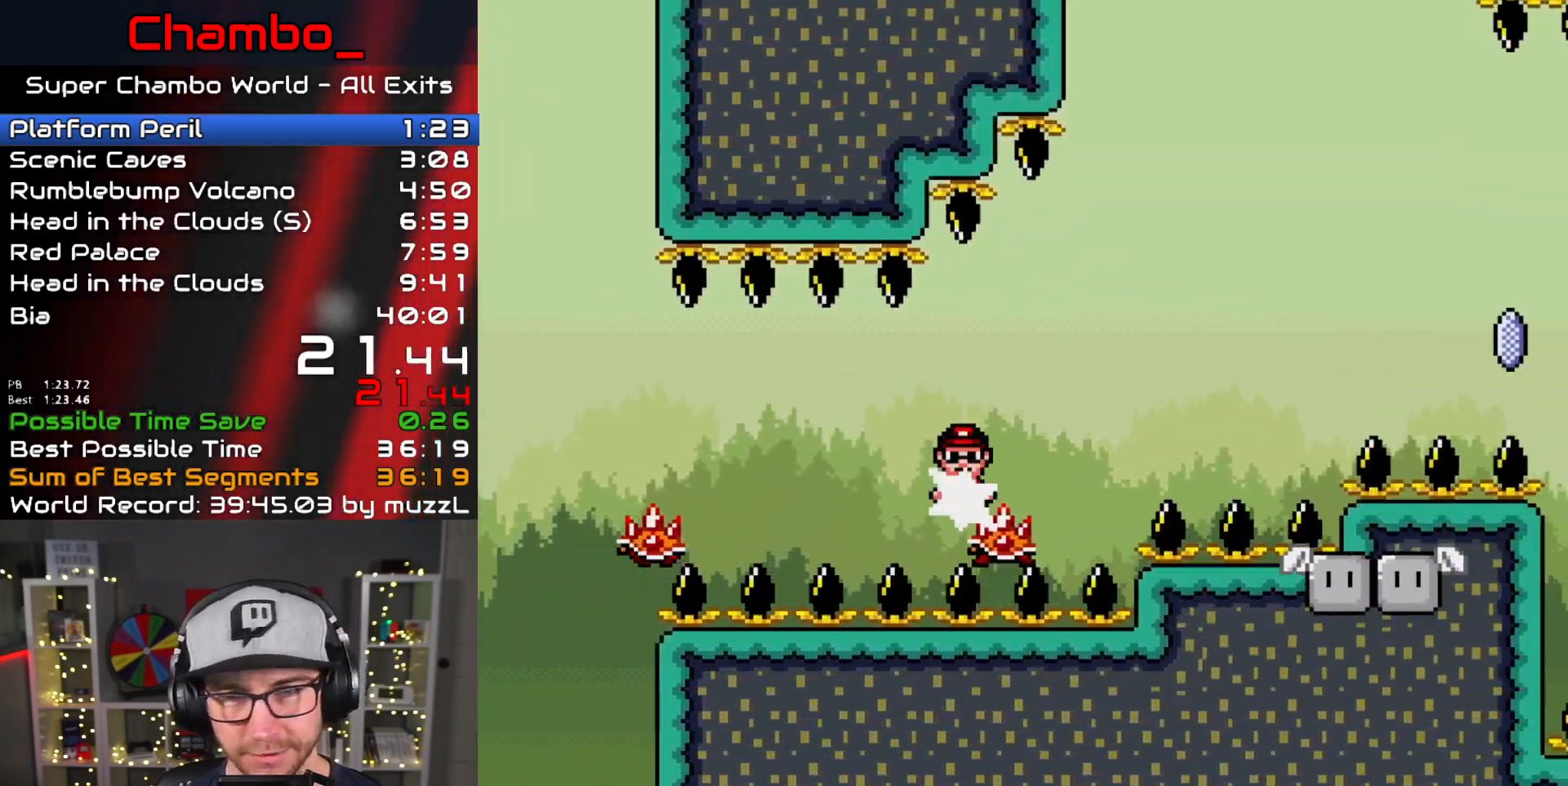
Gameplay with a controller (Nintendo layout); each line is a JSON object with the inputs held at the frame after it (dt_ms = milliseconds from this image to that frame). "events" lists button and stick changes between this image and that frame as [ms after this image, input, new state], when the widget could be followed in between. Not read: L1 L3 R1 R3 SELECT START.
{"dt_ms": 500, "buttons": ["X", "DPAD_RIGHT"], "events": [[467, "A", "up"]]}
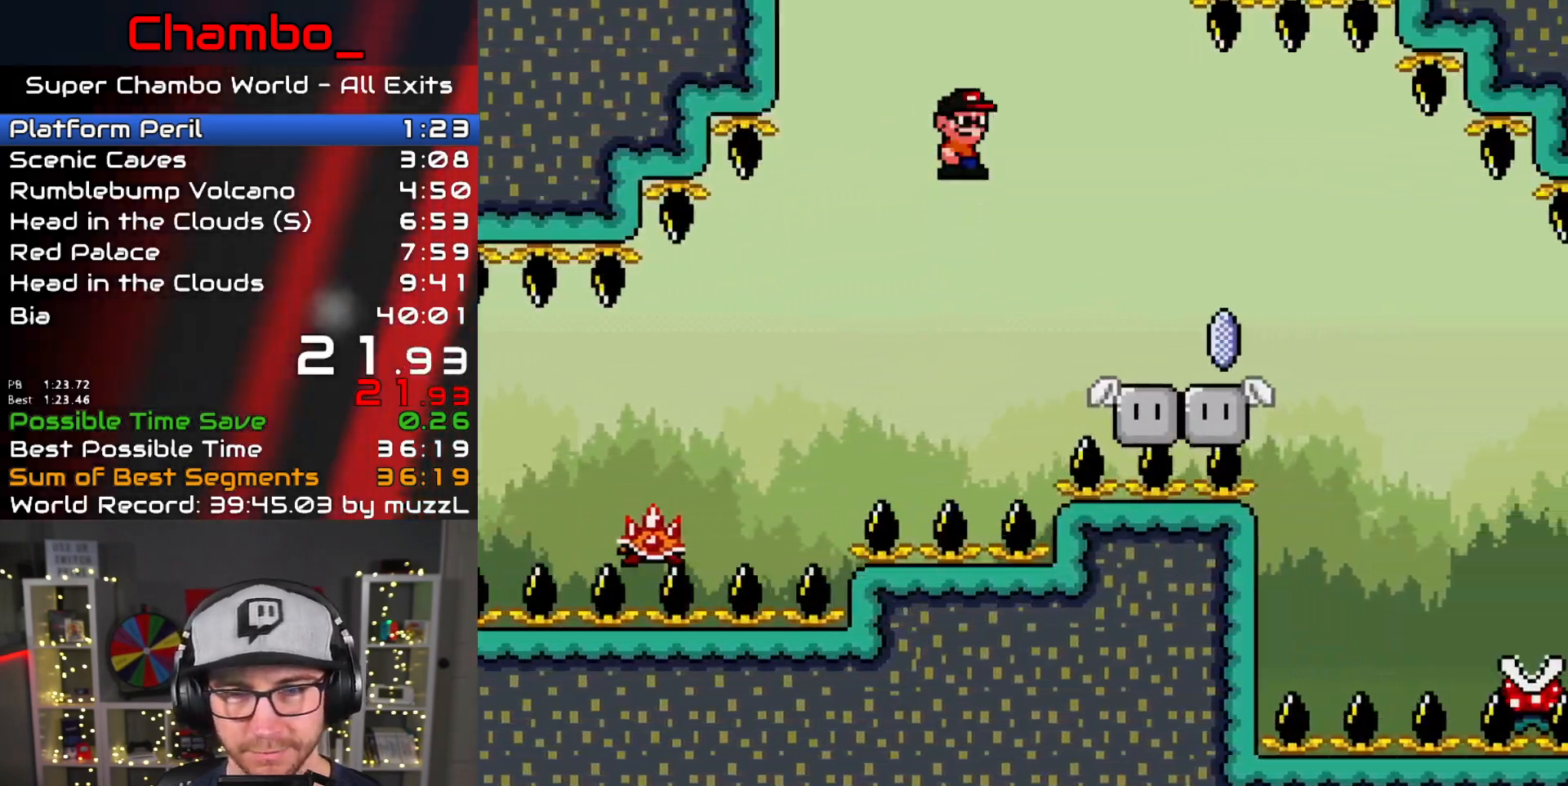
{"dt_ms": 500, "buttons": ["A", "X", "DPAD_RIGHT"], "events": [[50, "A", "down"], [150, "A", "up"], [467, "A", "down"]]}
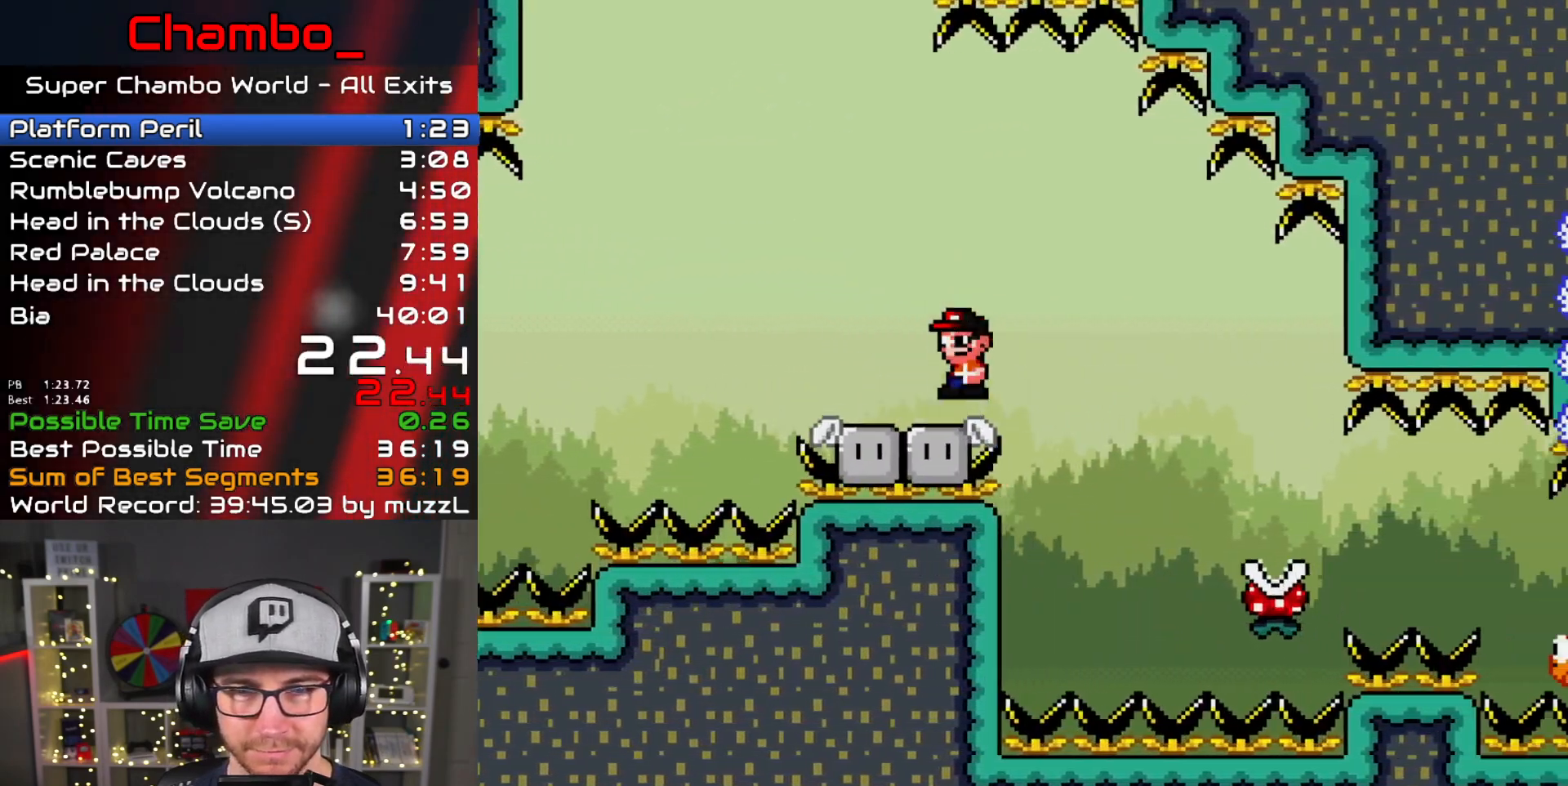
{"dt_ms": 1000, "buttons": ["A", "X", "DPAD_LEFT"]}
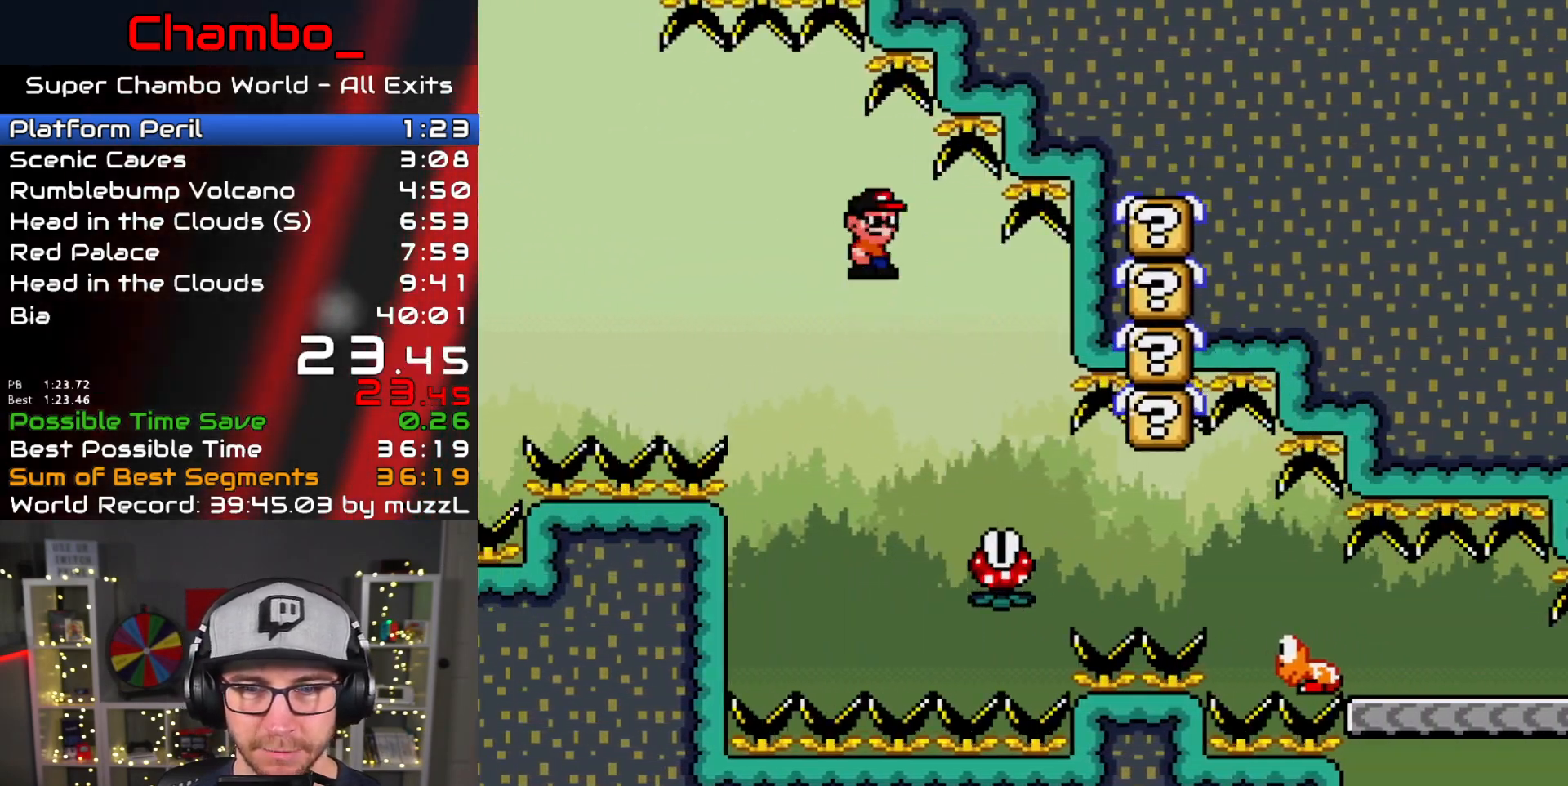
{"dt_ms": 500, "buttons": ["X", "DPAD_RIGHT"], "events": [[117, "DPAD_LEFT", "up"], [117, "DPAD_RIGHT", "down"], [483, "A", "up"]]}
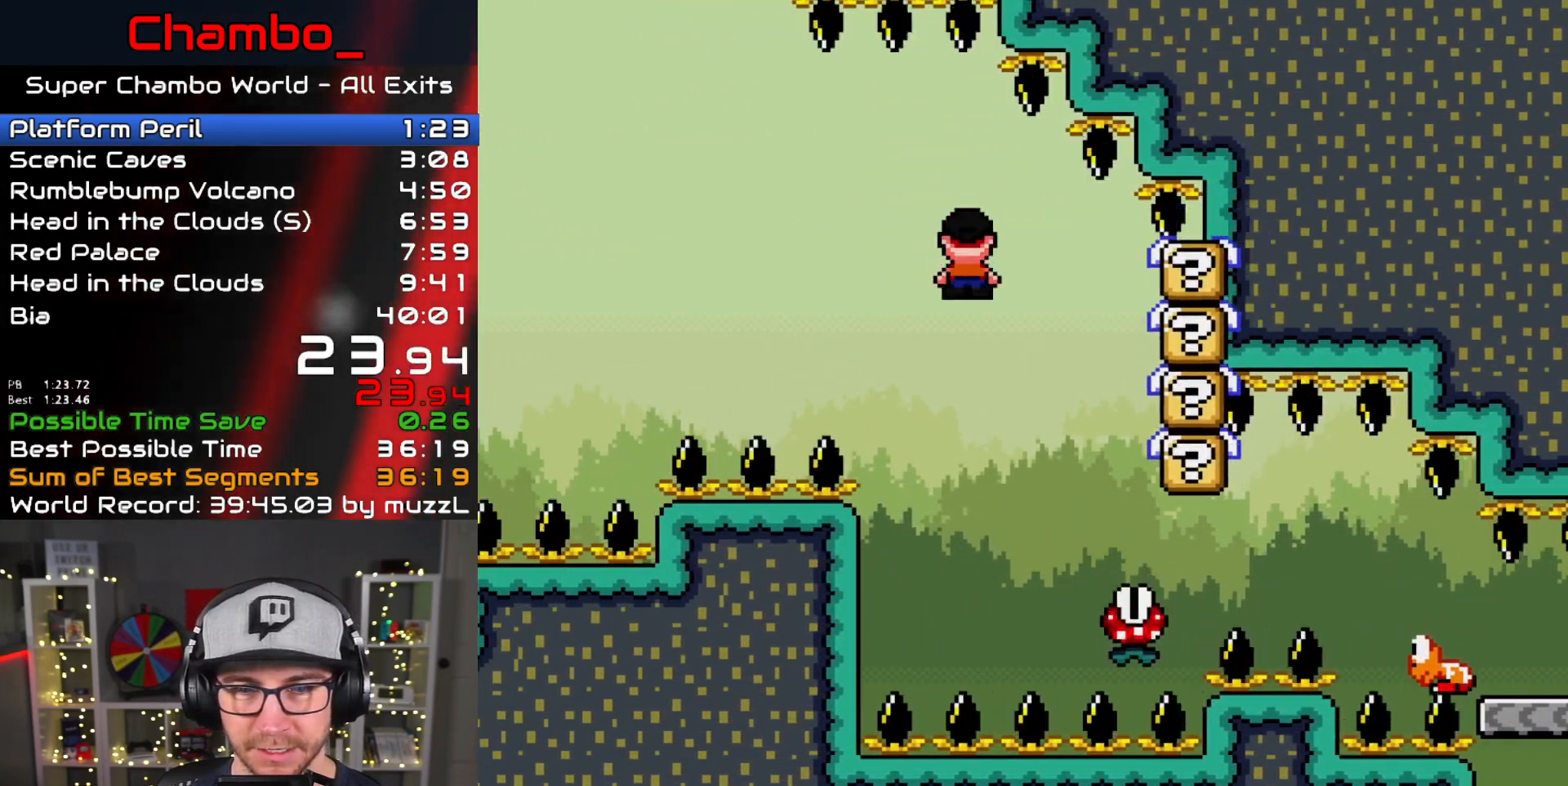
{"dt_ms": 500, "buttons": ["A", "X", "DPAD_RIGHT"], "events": [[100, "DPAD_DOWN", "down"], [150, "DPAD_DOWN", "up"], [367, "A", "down"]]}
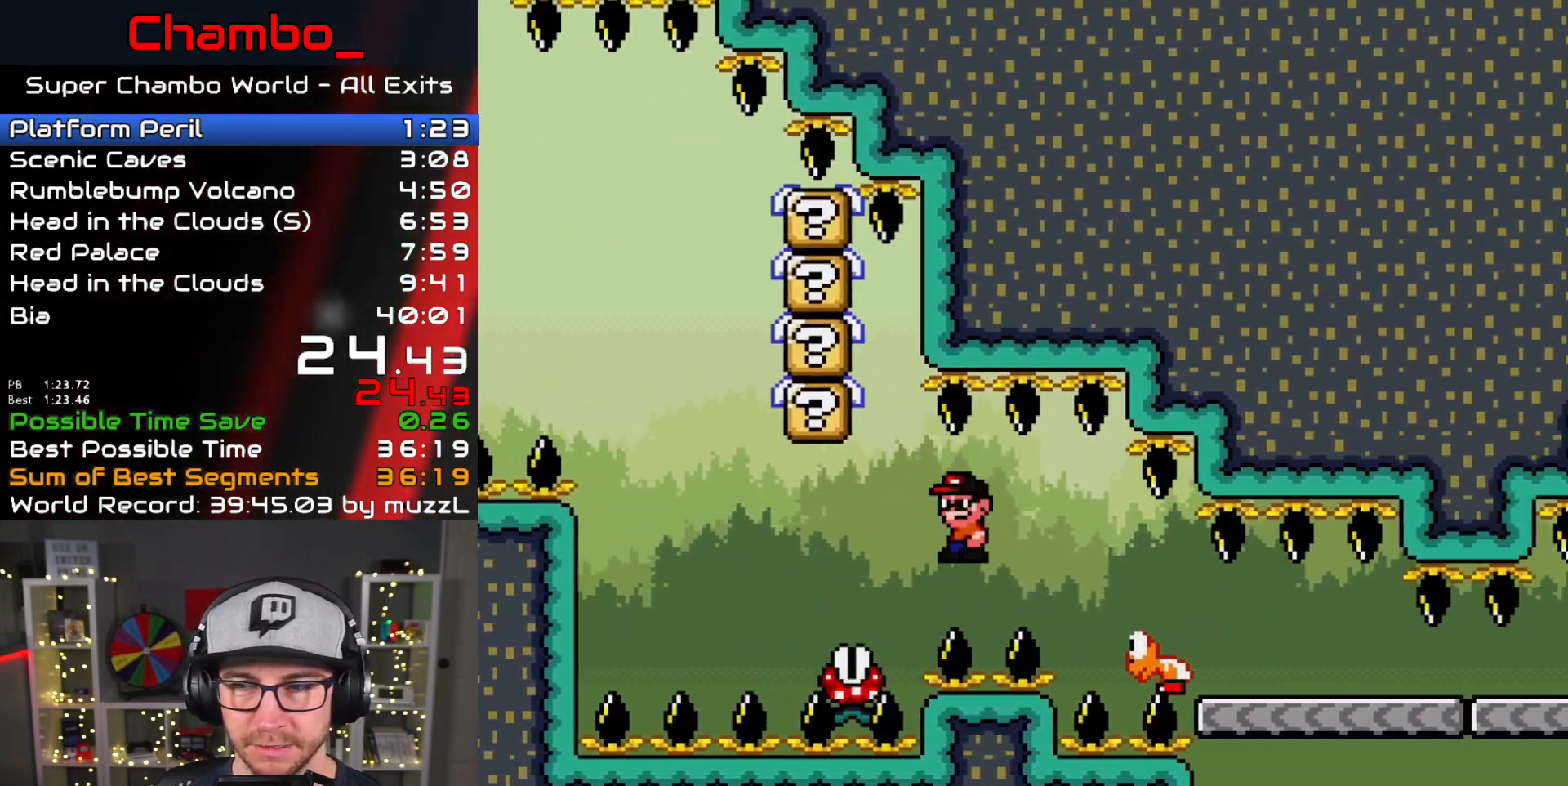
{"dt_ms": 500, "buttons": ["A", "X", "DPAD_RIGHT"]}
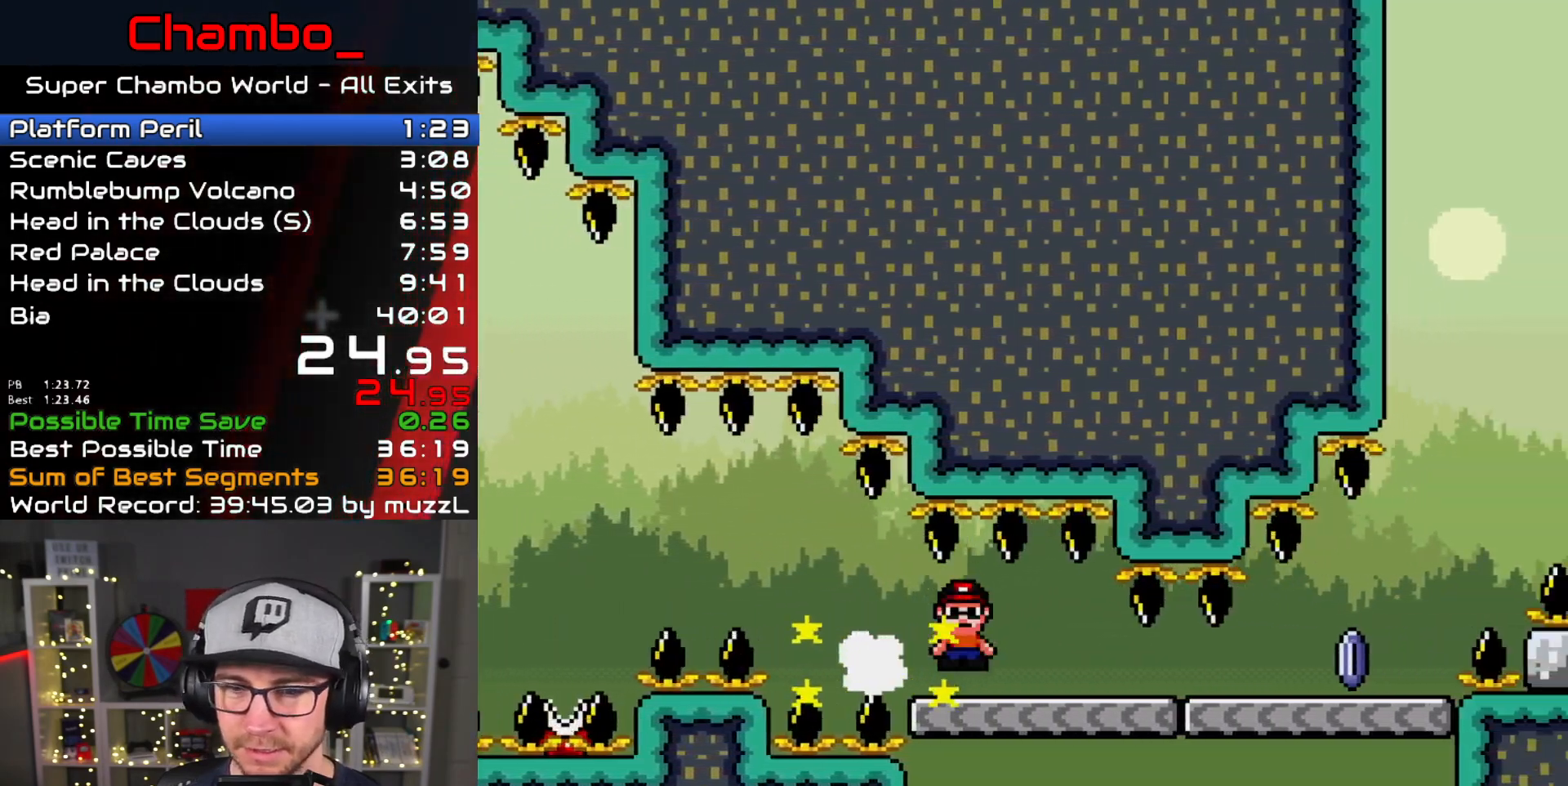
{"dt_ms": 500, "buttons": ["A", "X", "DPAD_RIGHT"]}